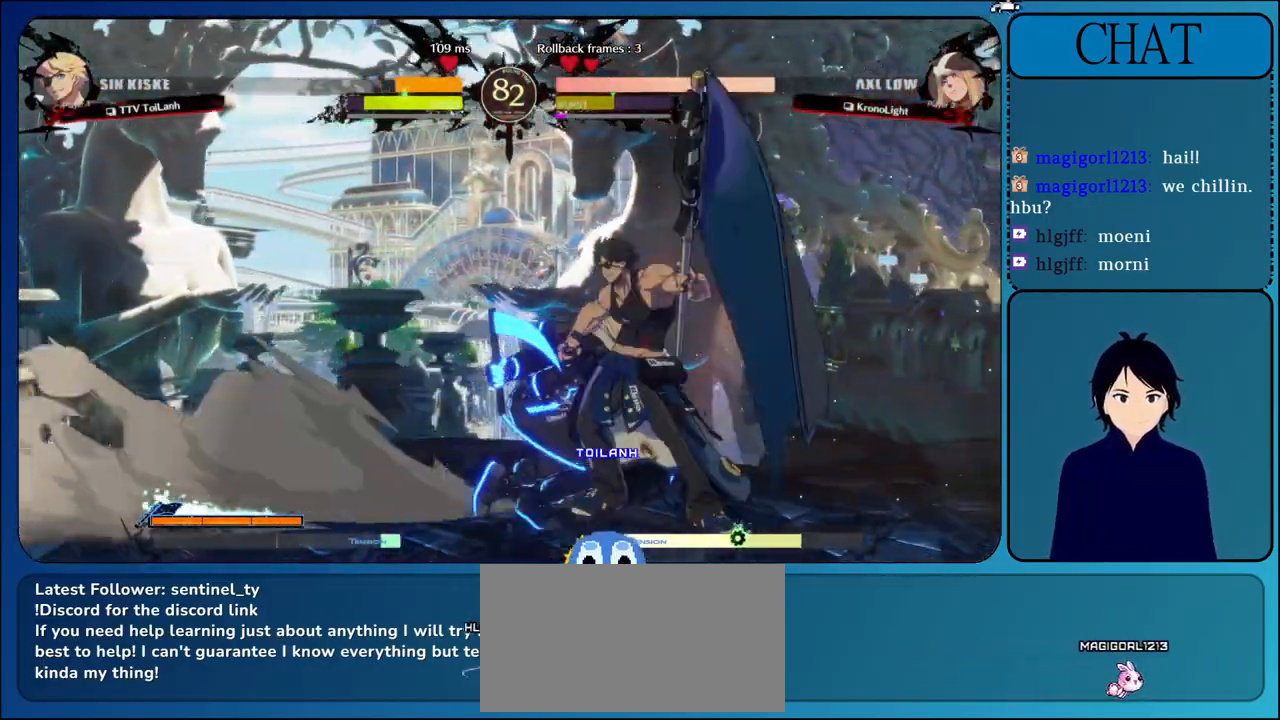
Gameplay with a controller (arcade stick); each line is a JSON object with the inputs held at the frame after it. "events" lists button and stick changes between this image and that frame as [ms after this image, input, new state], when the widget could be followed in between. Not read: L3 R3.
{"buttons": [], "left_stick": "down-right", "events": []}
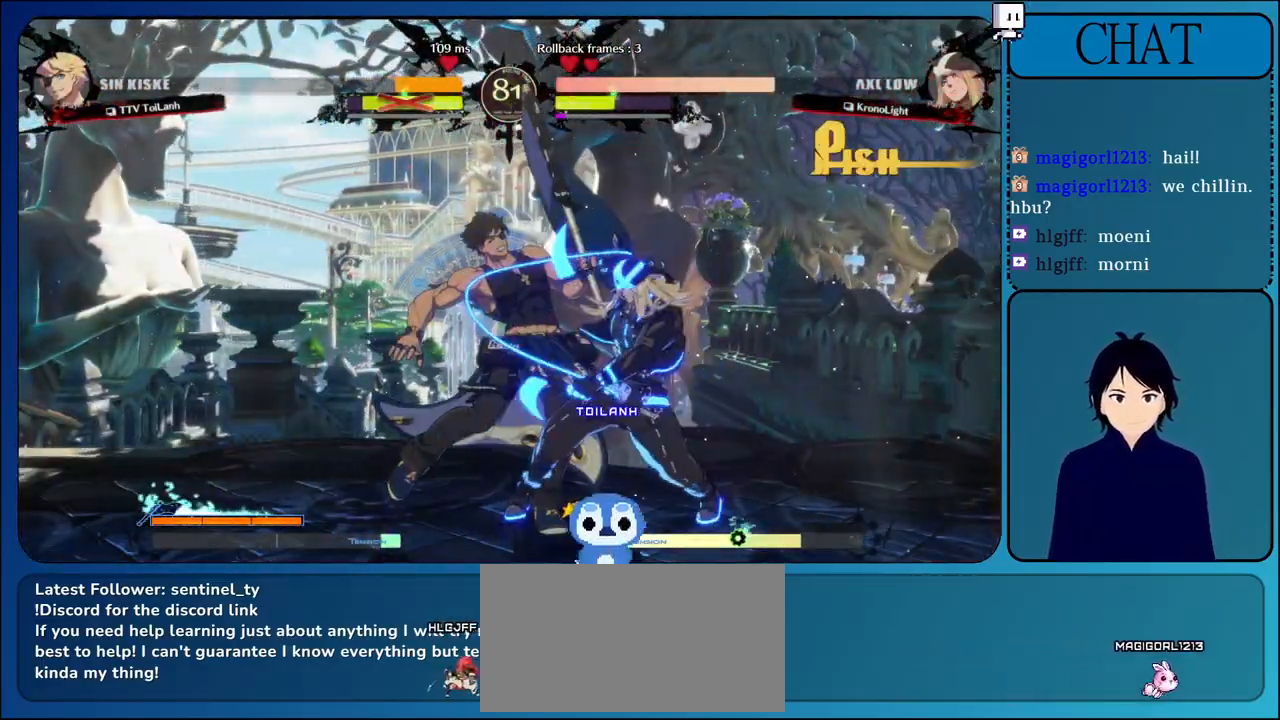
{"buttons": ["CROSS"], "left_stick": "down-right", "events": [[400, "CROSS", "down"]]}
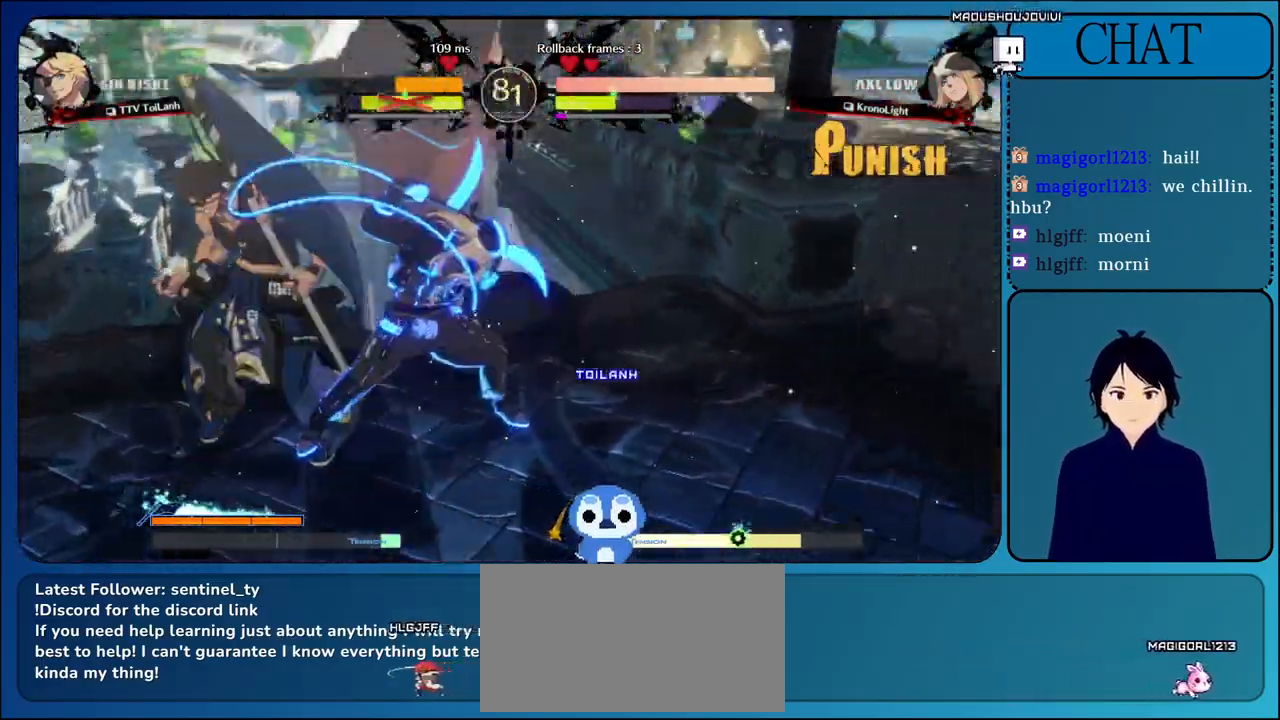
{"buttons": ["CROSS"], "left_stick": "center", "events": [[200, "CROSS", "up"], [200, "left_stick", "center"], [350, "CROSS", "down"]]}
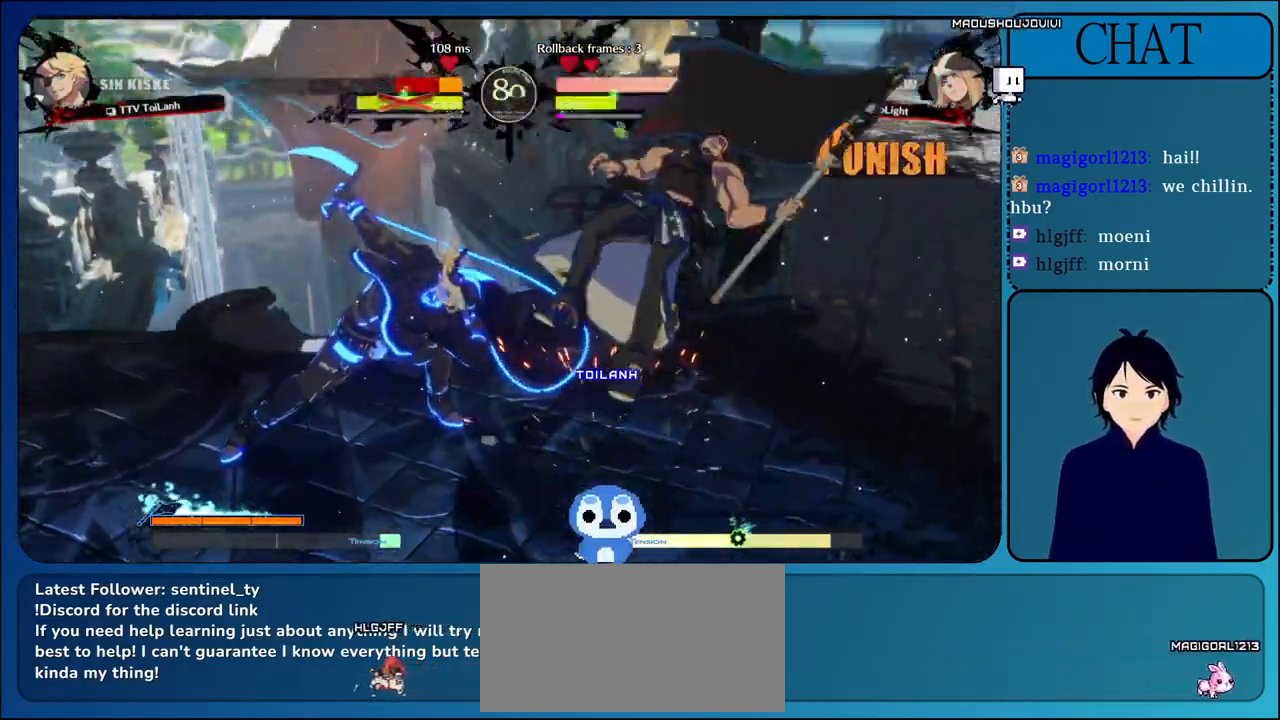
{"buttons": [], "left_stick": "down-right", "events": [[100, "CROSS", "up"], [250, "CROSS", "down"], [483, "CROSS", "up"], [483, "left_stick", "down-right"]]}
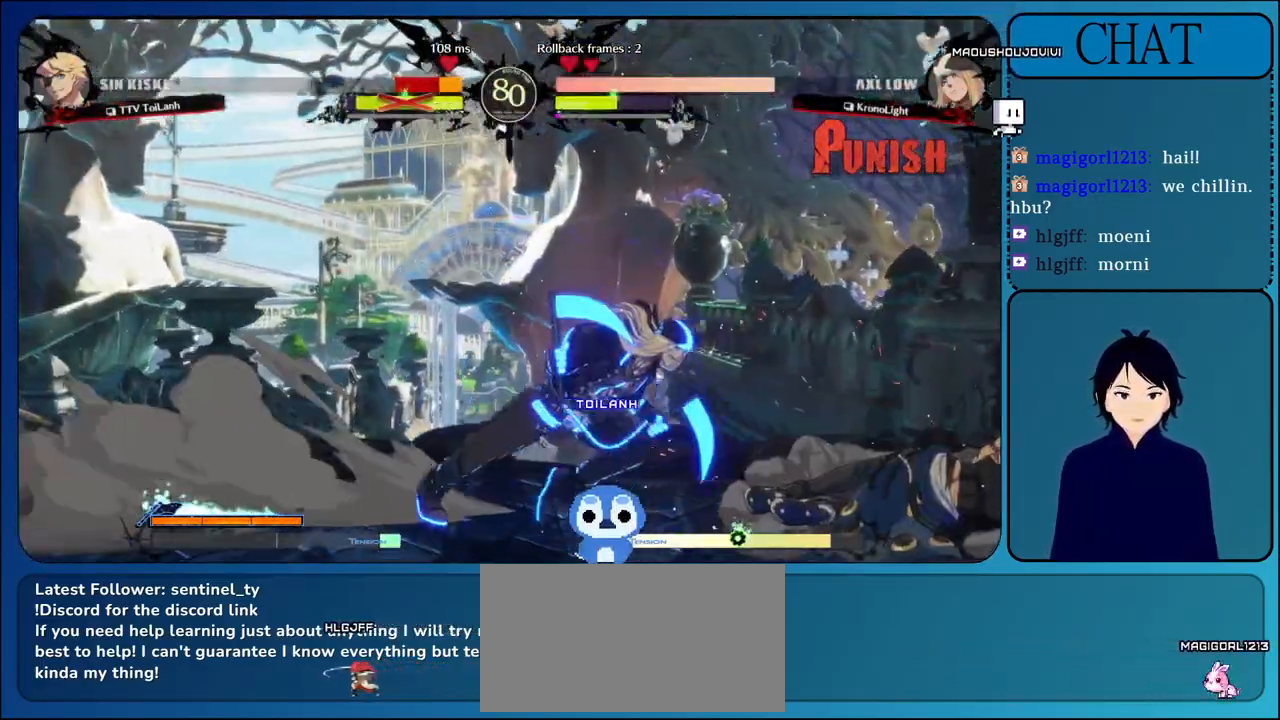
{"buttons": ["TRIANGLE"], "left_stick": "left", "events": [[133, "left_stick", "down-left"], [217, "left_stick", "down"], [333, "left_stick", "left"], [383, "left_stick", "down"], [433, "TRIANGLE", "down"], [467, "left_stick", "left"]]}
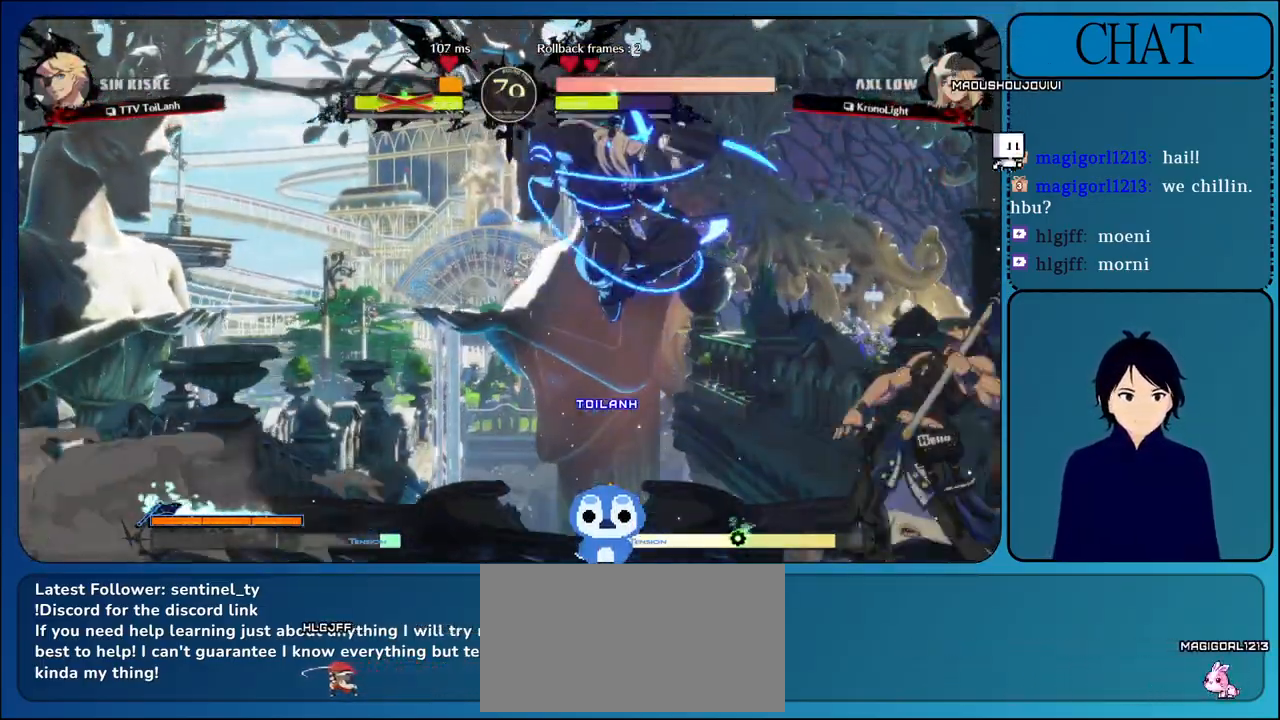
{"buttons": [], "left_stick": "down", "events": [[17, "TRIANGLE", "up"], [50, "left_stick", "down"], [83, "TRIANGLE", "down"], [117, "left_stick", "left"], [183, "TRIANGLE", "up"], [267, "TRIANGLE", "down"], [400, "TRIANGLE", "up"], [400, "left_stick", "down"]]}
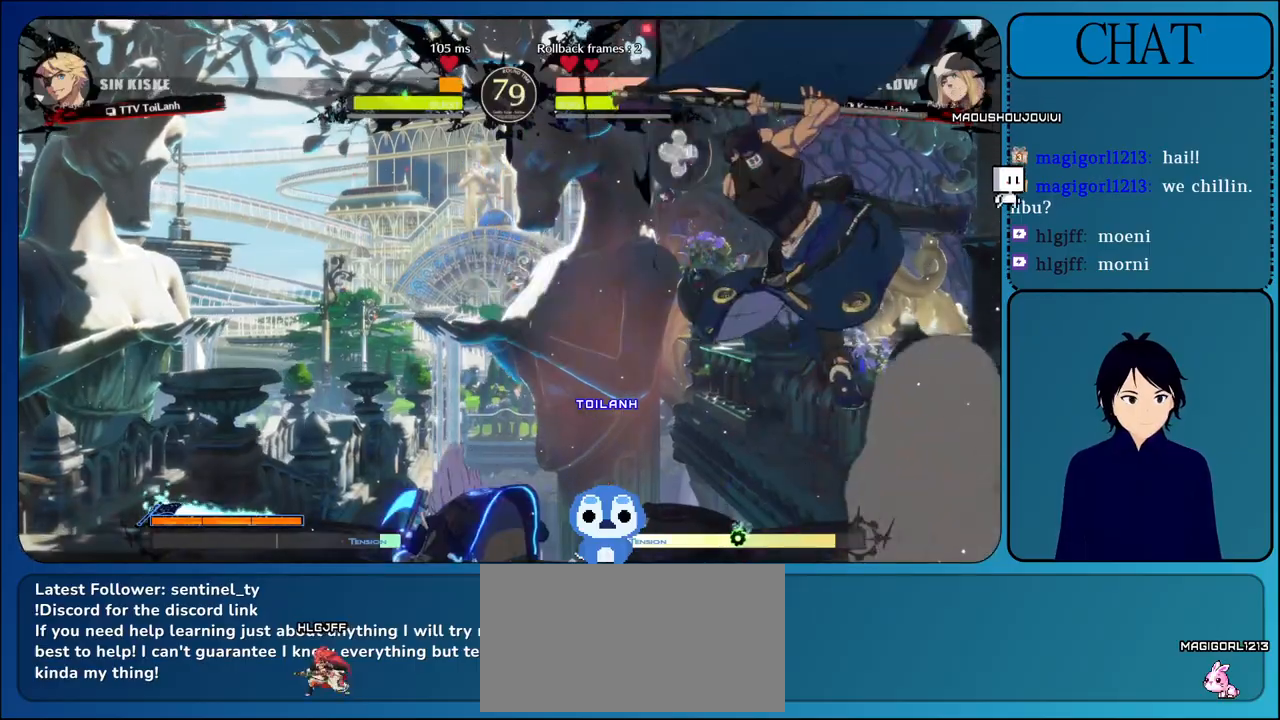
{"buttons": [], "left_stick": "center", "events": [[17, "left_stick", "left"], [167, "left_stick", "center"], [200, "TRIANGLE", "down"], [417, "TRIANGLE", "up"]]}
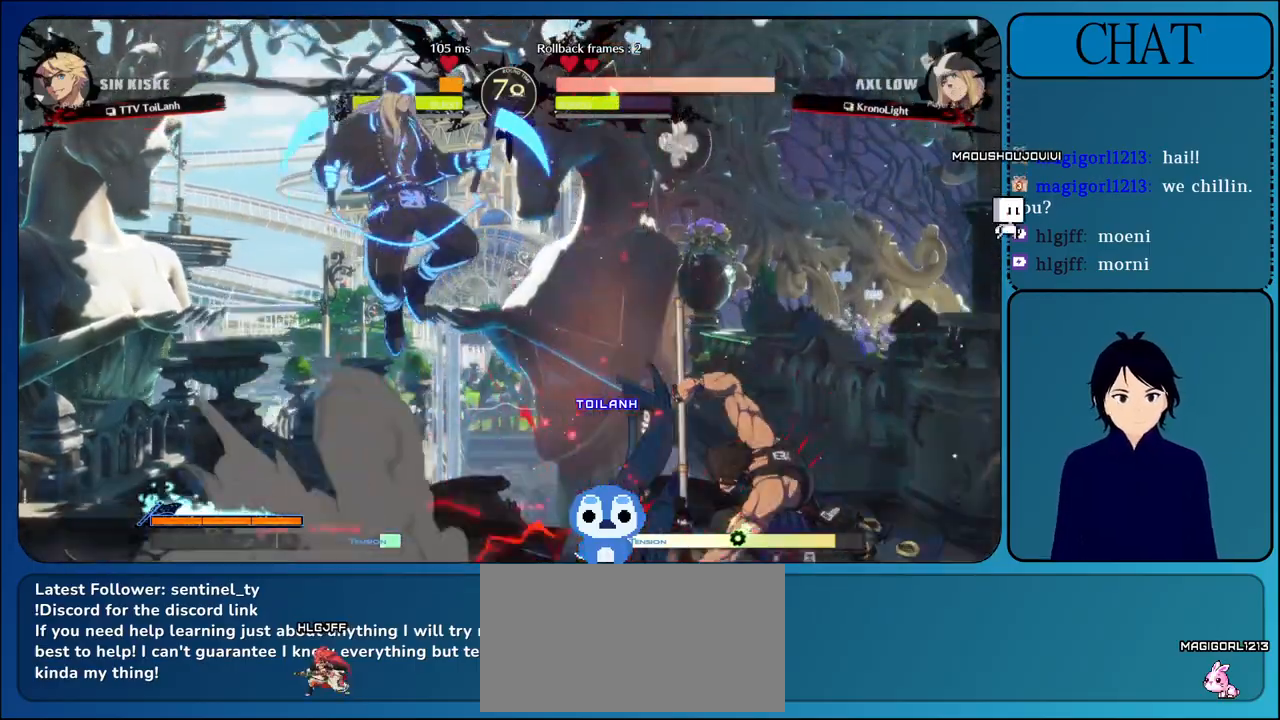
{"buttons": ["L1"], "left_stick": "left", "events": [[300, "left_stick", "left"], [383, "L1", "down"]]}
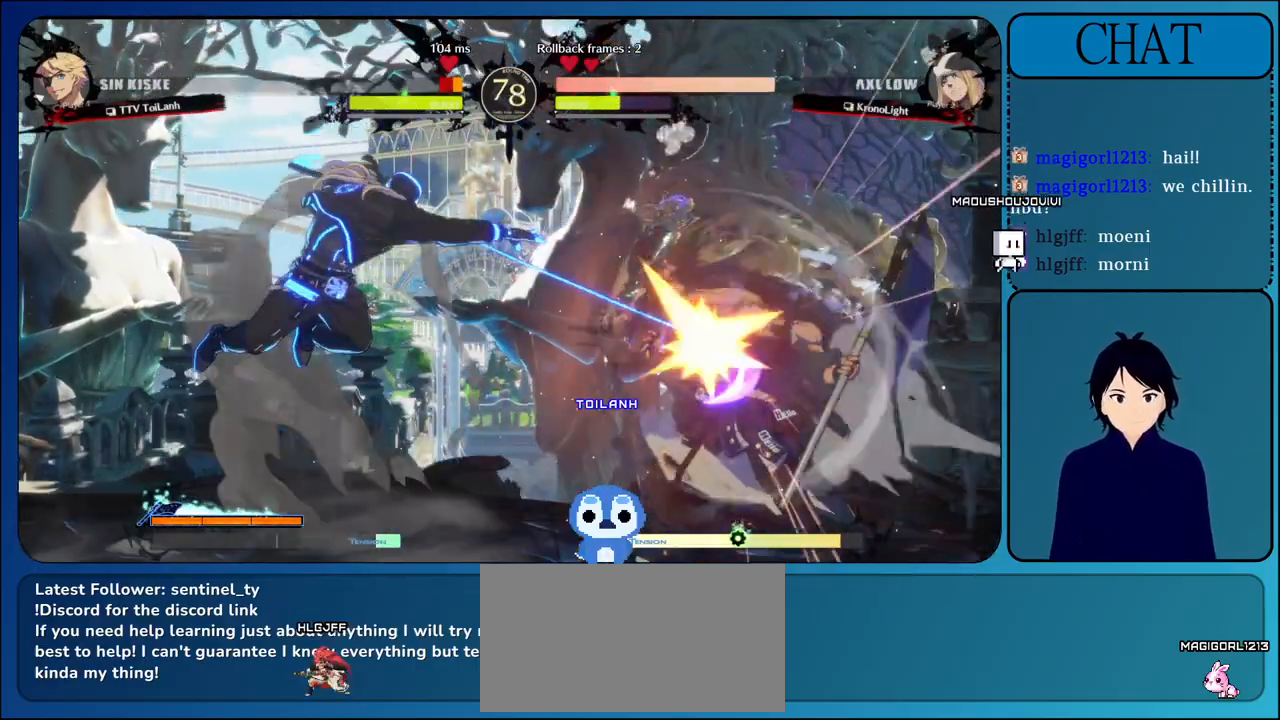
{"buttons": [], "left_stick": "right", "events": [[83, "L1", "up"], [117, "SQUARE", "down"], [250, "SQUARE", "up"], [383, "left_stick", "down-right"], [433, "left_stick", "right"]]}
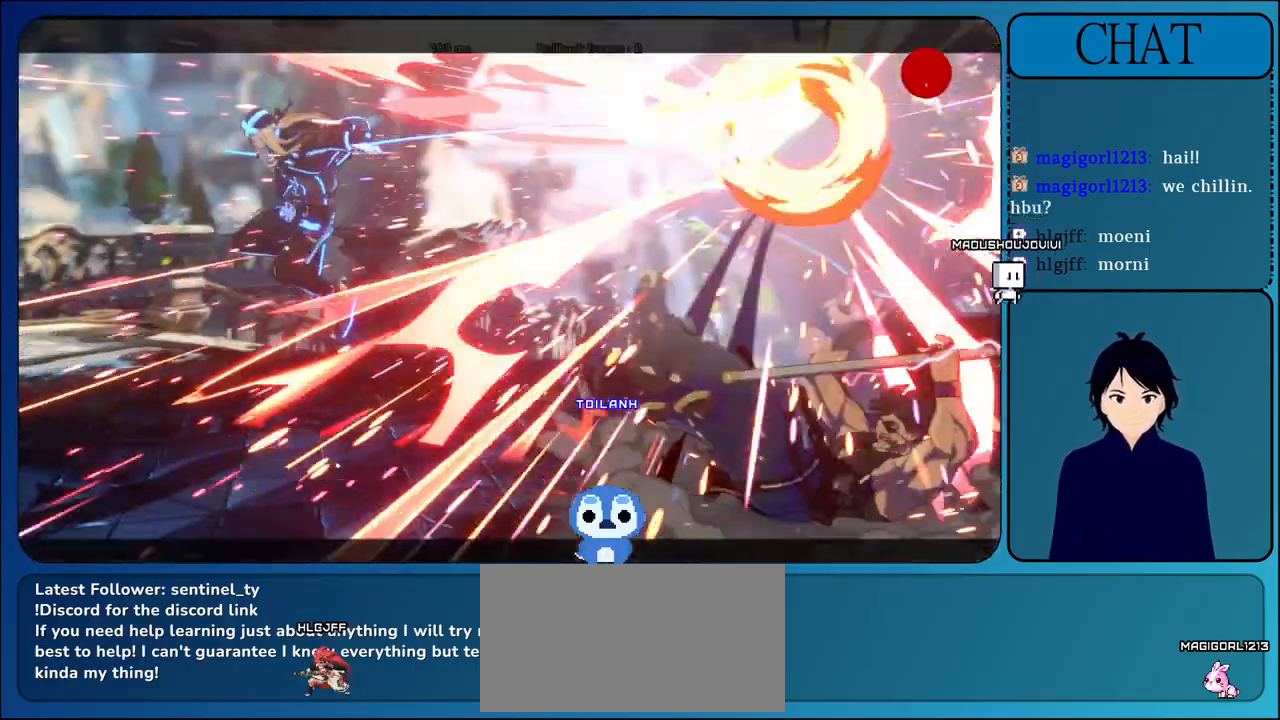
{"buttons": [], "left_stick": "right", "events": []}